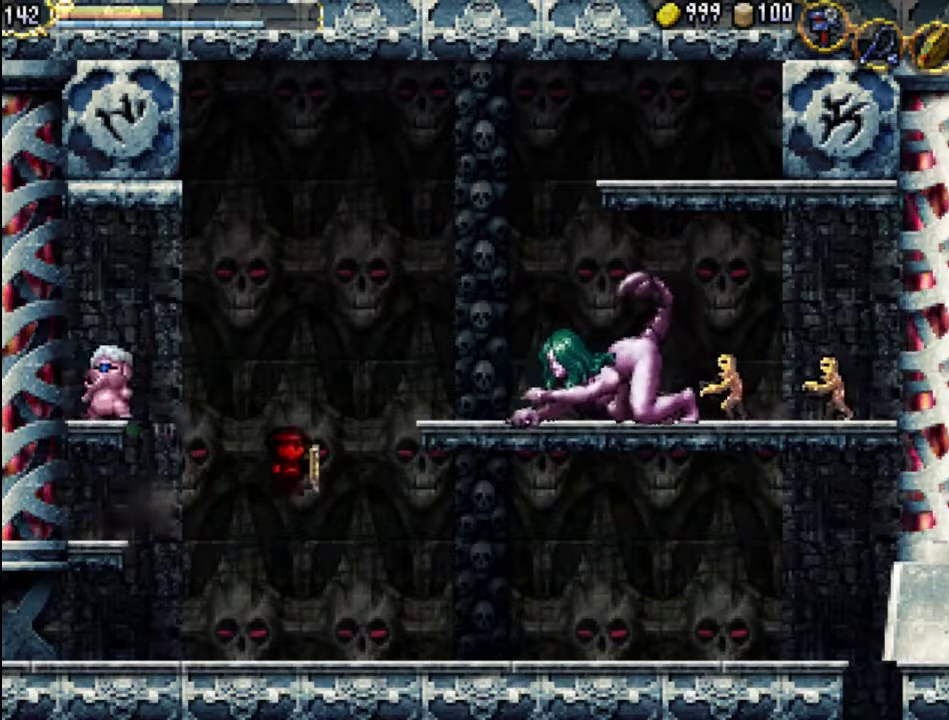
Gameplay with a controller (Xbox layout); each line is a JSON object with the inputs held at the frame after it. "events" lists button and stick changes between this image and that frame as [ms after this image, input, new state], when the widget could be followed in between. Not read: L3 R3 left_stick right_stick.
{"buttons": ["DPAD_RIGHT"], "events": []}
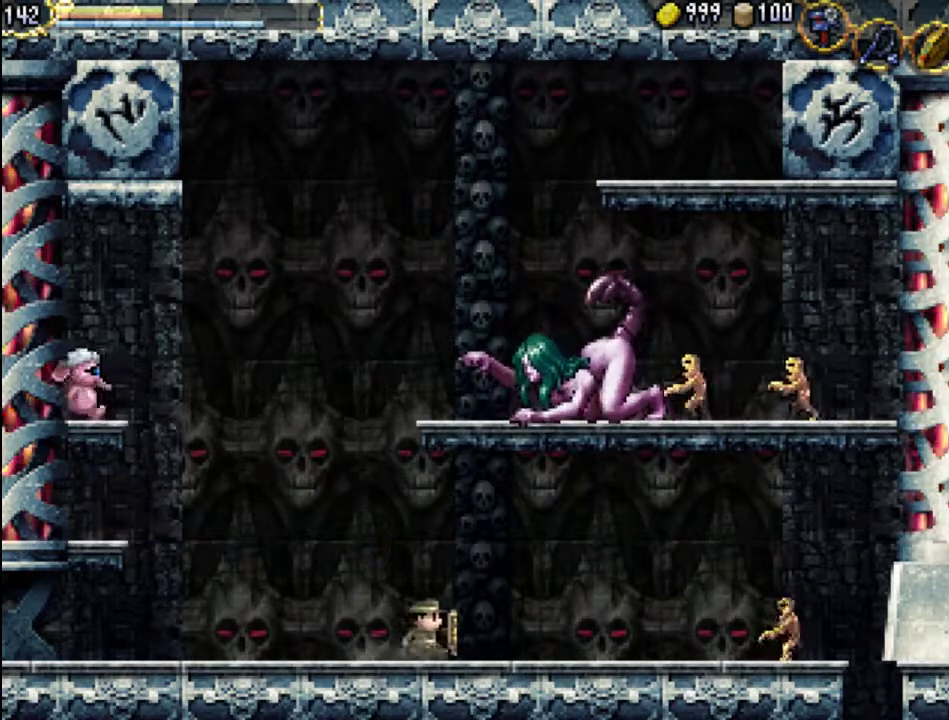
{"buttons": [], "events": [[200, "DPAD_RIGHT", "up"]]}
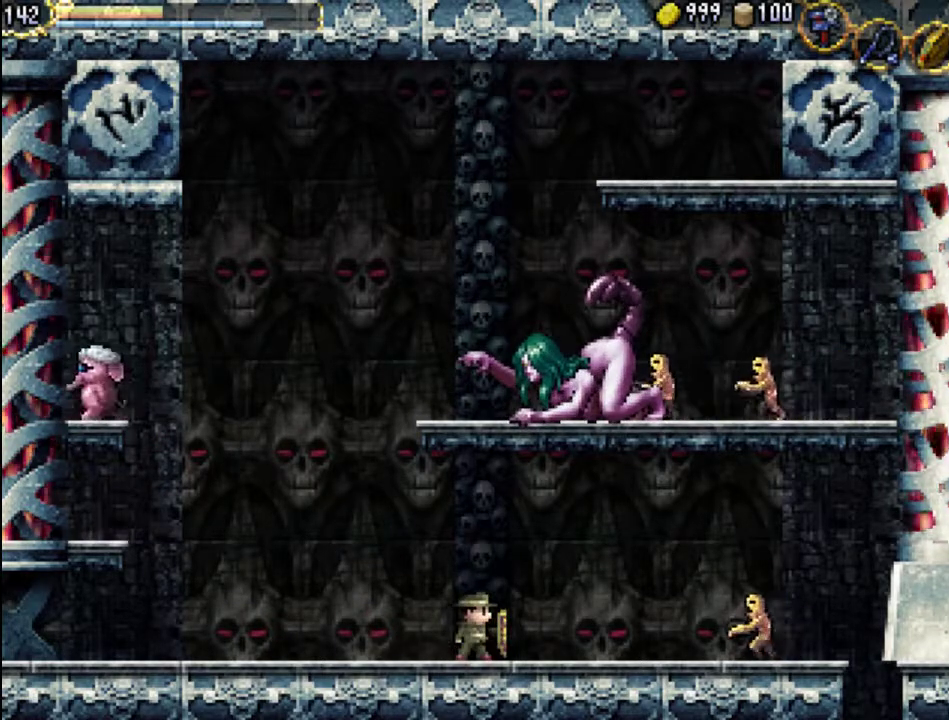
{"buttons": [], "events": [[267, "R1", "down"], [400, "R1", "up"]]}
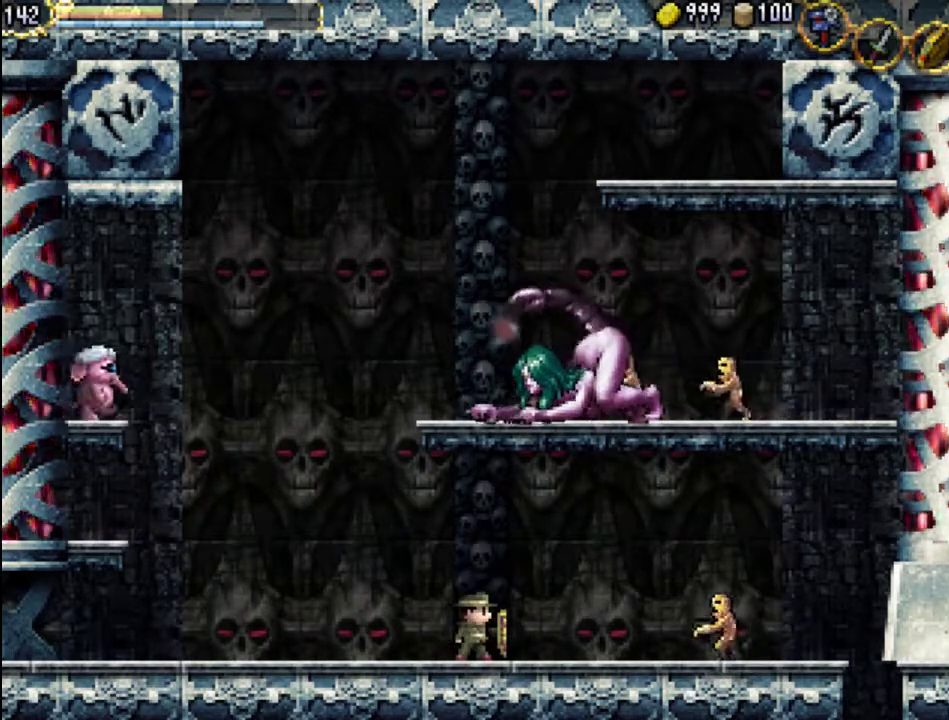
{"buttons": ["R1"], "events": [[33, "R1", "down"], [167, "R1", "up"], [467, "R1", "down"]]}
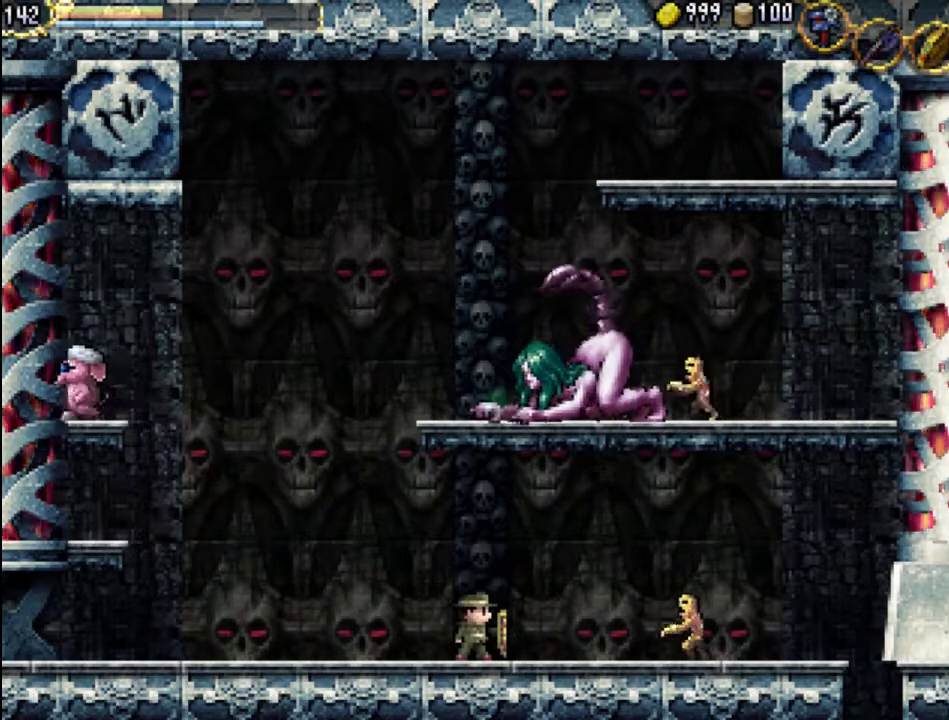
{"buttons": [], "events": [[67, "R1", "up"]]}
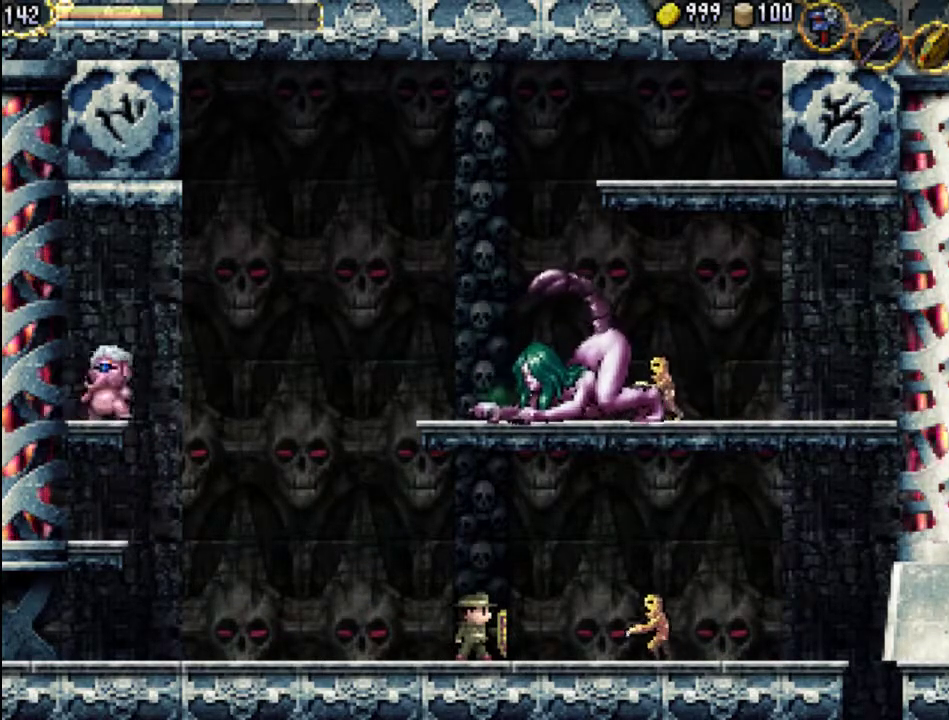
{"buttons": [], "events": [[33, "DPAD_RIGHT", "down"], [200, "X", "down"], [233, "DPAD_RIGHT", "up"], [467, "X", "up"]]}
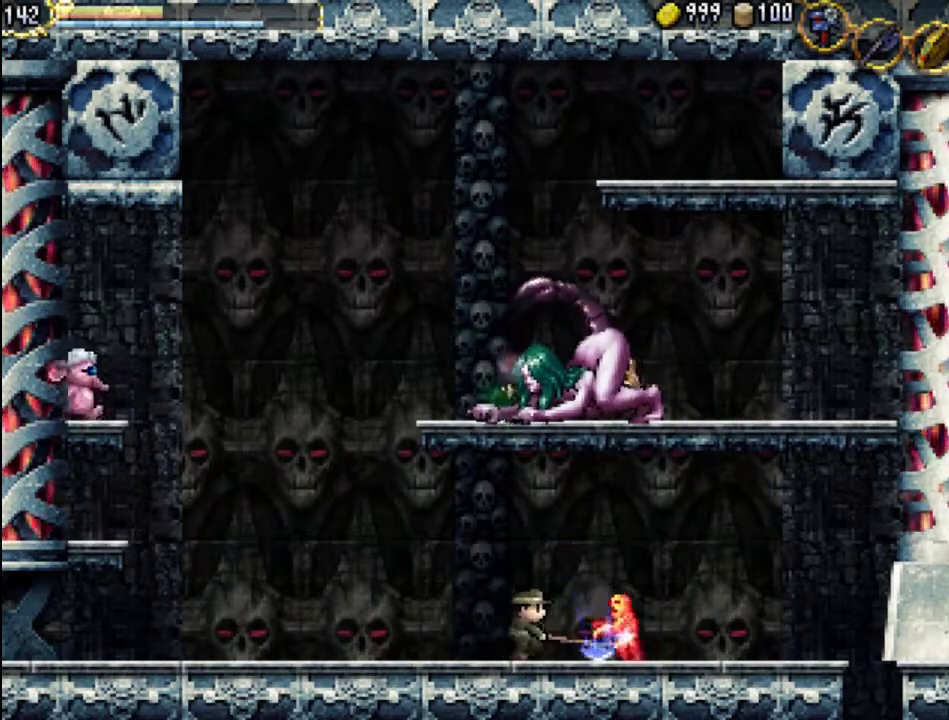
{"buttons": [], "events": [[300, "A", "down"], [333, "A", "up"], [333, "X", "down"], [500, "X", "up"]]}
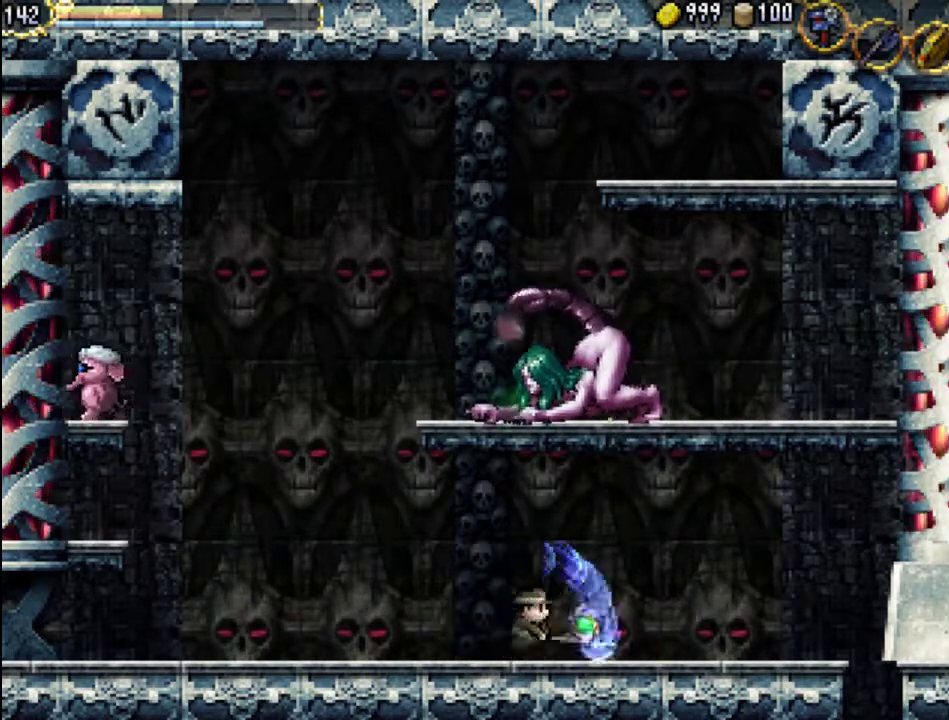
{"buttons": [], "events": [[233, "DPAD_LEFT", "down"], [267, "DPAD_LEFT", "up"], [400, "DPAD_RIGHT", "down"], [500, "DPAD_RIGHT", "up"]]}
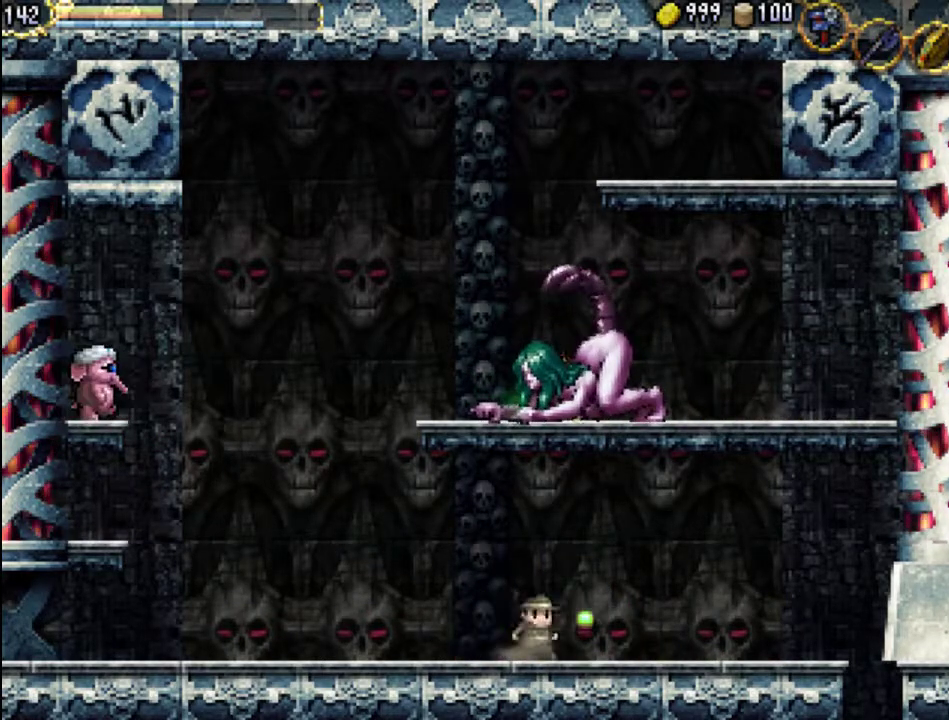
{"buttons": [], "events": [[167, "A", "down"], [500, "A", "up"]]}
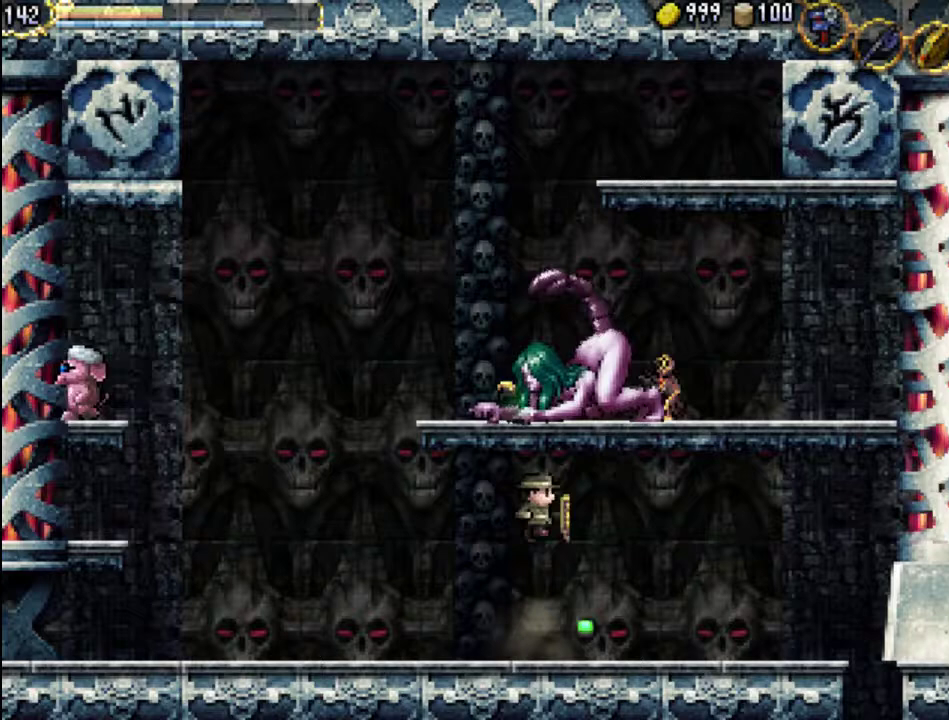
{"buttons": ["X"], "events": [[33, "A", "down"], [67, "X", "down"], [167, "A", "up"], [233, "X", "up"], [267, "X", "down"], [400, "X", "up"], [467, "X", "down"]]}
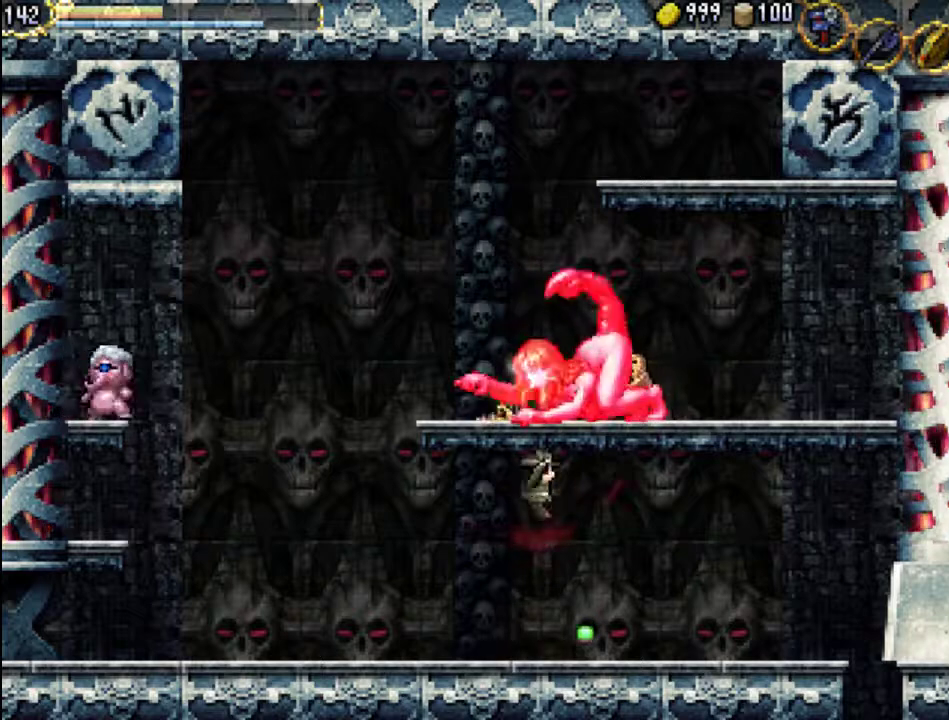
{"buttons": [], "events": [[100, "X", "up"], [233, "DPAD_RIGHT", "down"], [433, "DPAD_RIGHT", "up"]]}
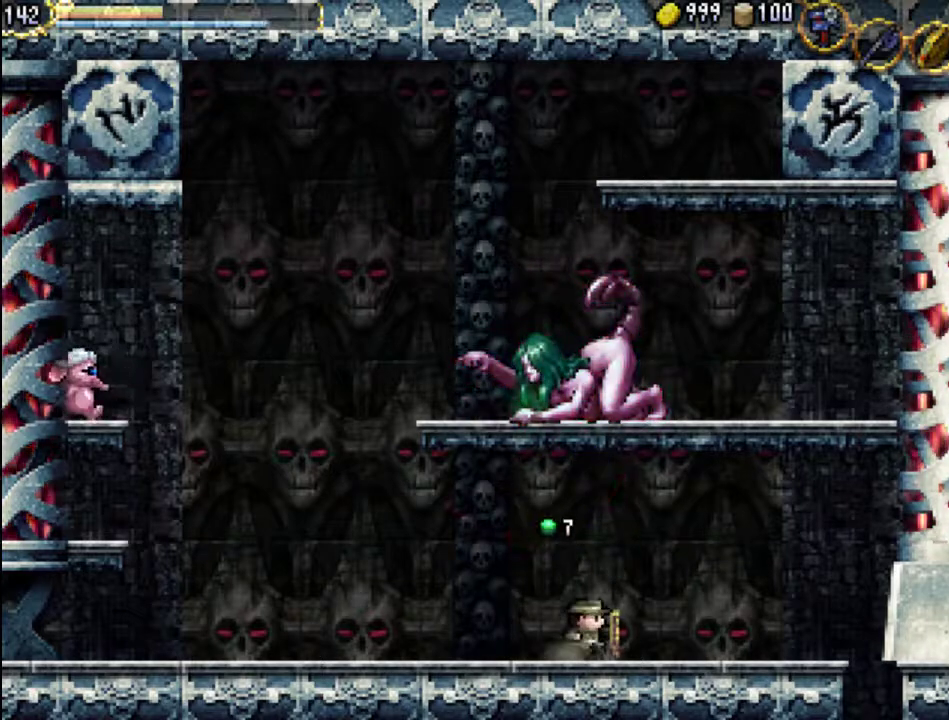
{"buttons": ["A", "X"], "events": [[33, "A", "down"], [267, "A", "up"], [367, "A", "down"], [467, "X", "down"]]}
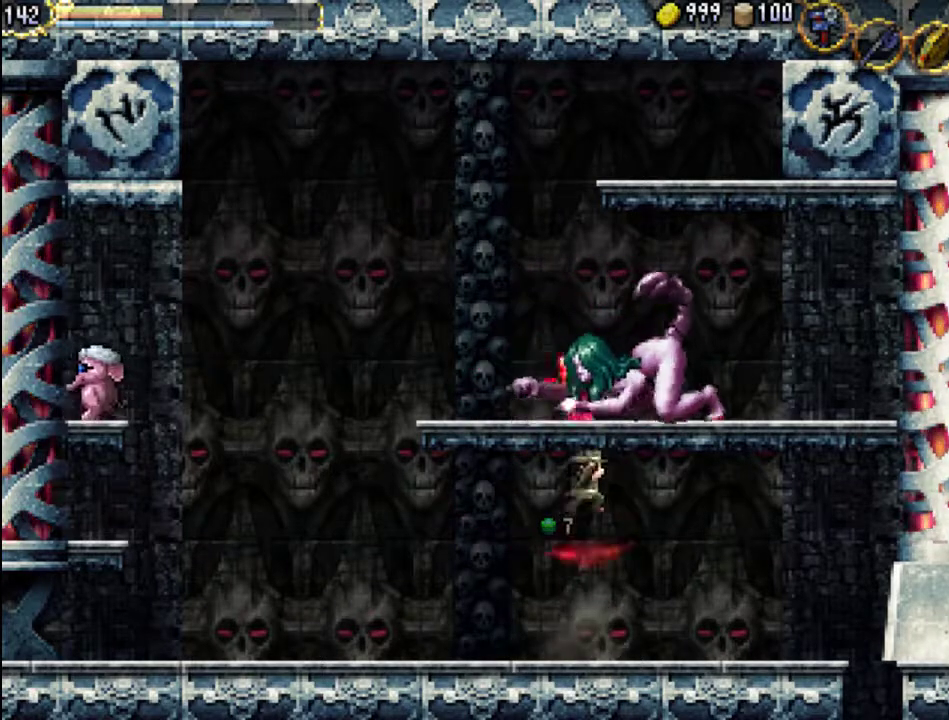
{"buttons": ["X"], "events": [[267, "A", "up"], [300, "X", "up"], [367, "X", "down"]]}
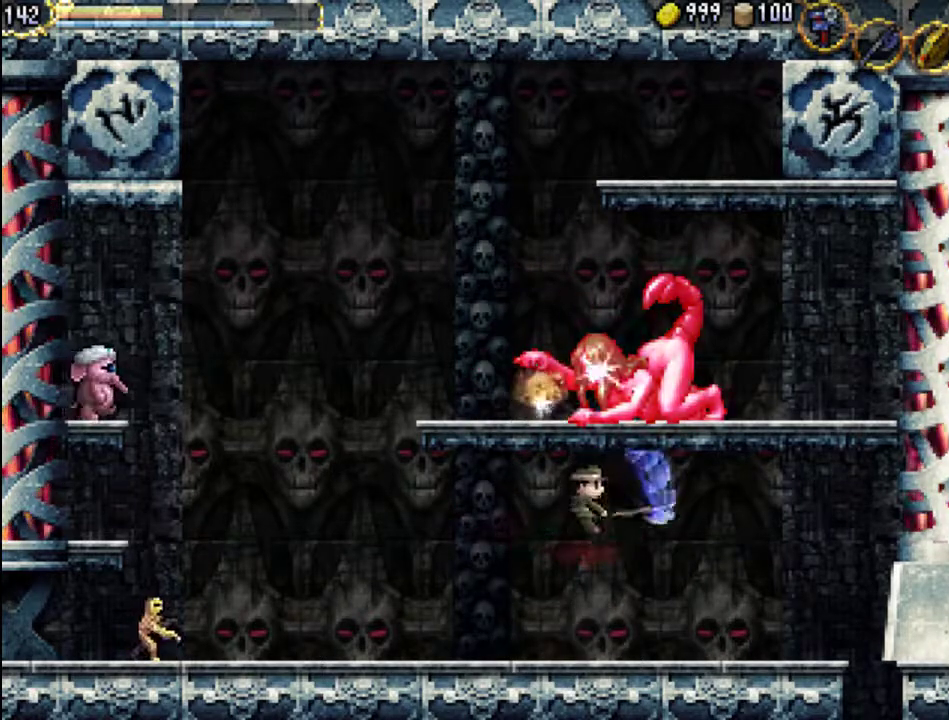
{"buttons": ["A"], "events": [[67, "X", "up"], [133, "DPAD_RIGHT", "down"], [433, "A", "down"], [433, "DPAD_RIGHT", "up"]]}
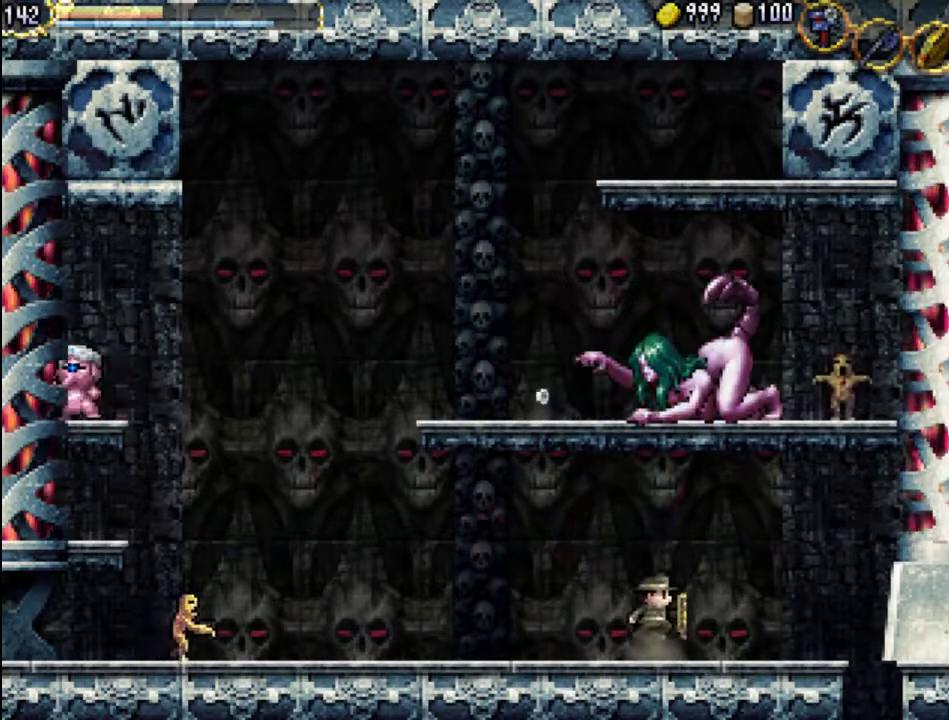
{"buttons": ["A", "X"], "events": [[233, "A", "up"], [300, "A", "down"], [400, "X", "down"]]}
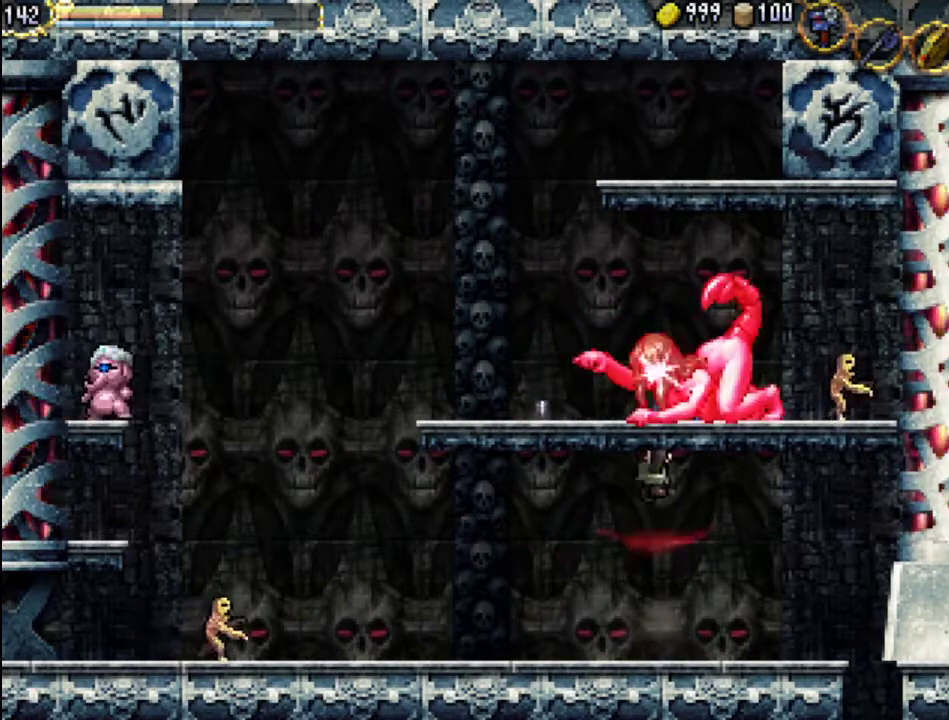
{"buttons": ["DPAD_RIGHT"], "events": [[133, "A", "up"], [133, "X", "up"], [233, "A", "down"], [233, "X", "down"], [367, "A", "up"], [433, "X", "up"], [467, "DPAD_RIGHT", "down"]]}
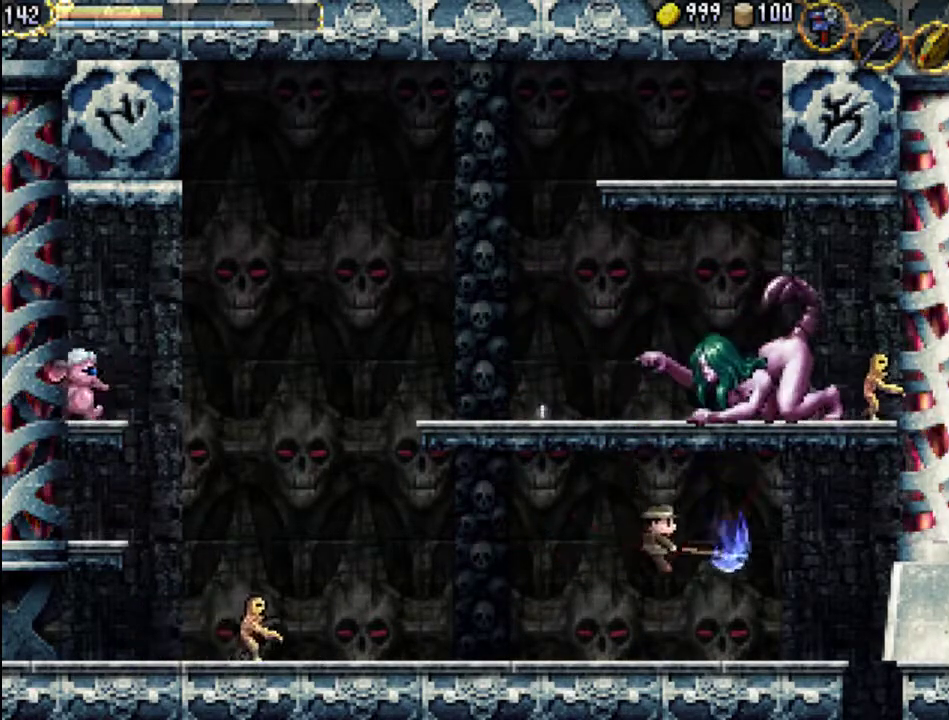
{"buttons": ["A"], "events": [[333, "DPAD_RIGHT", "up"], [367, "A", "down"]]}
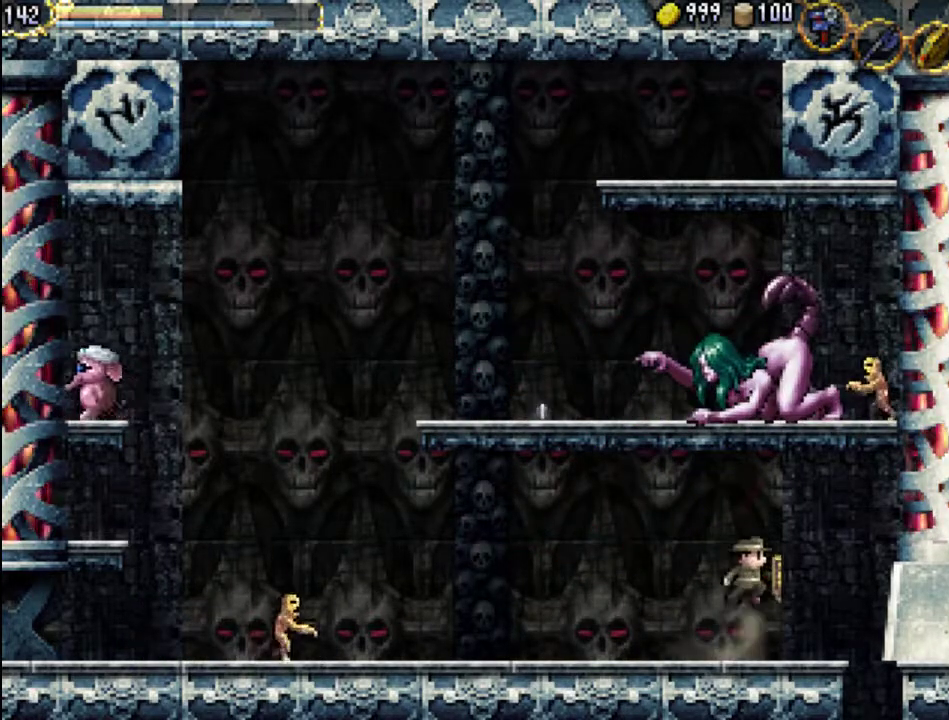
{"buttons": ["A", "X"], "events": [[167, "A", "up"], [200, "A", "down"], [267, "X", "down"]]}
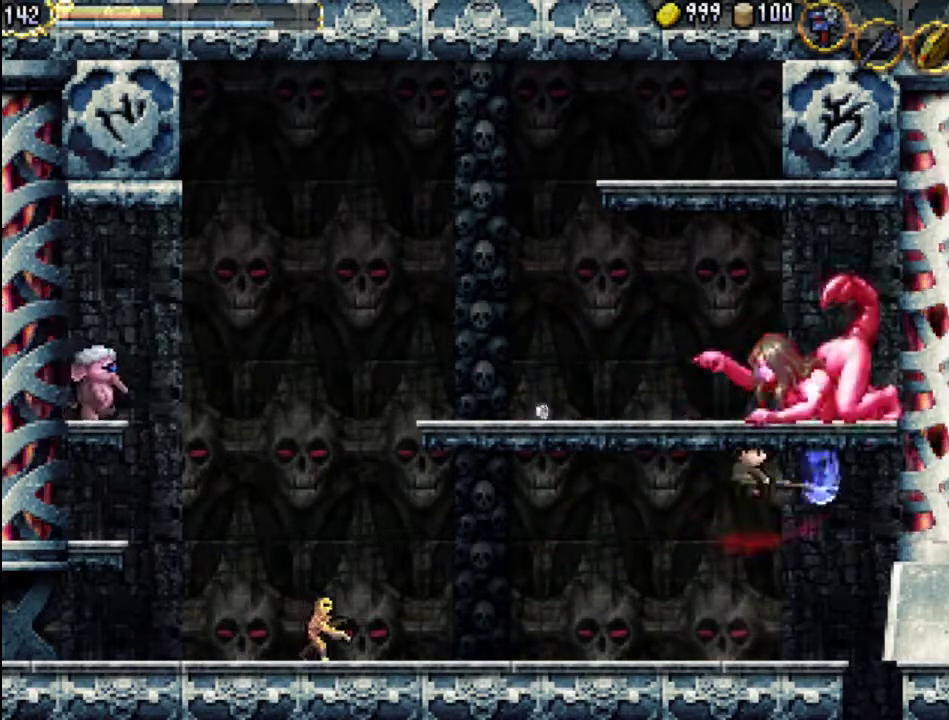
{"buttons": ["DPAD_RIGHT"], "events": [[33, "X", "up"], [67, "A", "up"], [133, "X", "down"], [167, "A", "down"], [300, "A", "up"], [400, "X", "up"], [467, "DPAD_RIGHT", "down"]]}
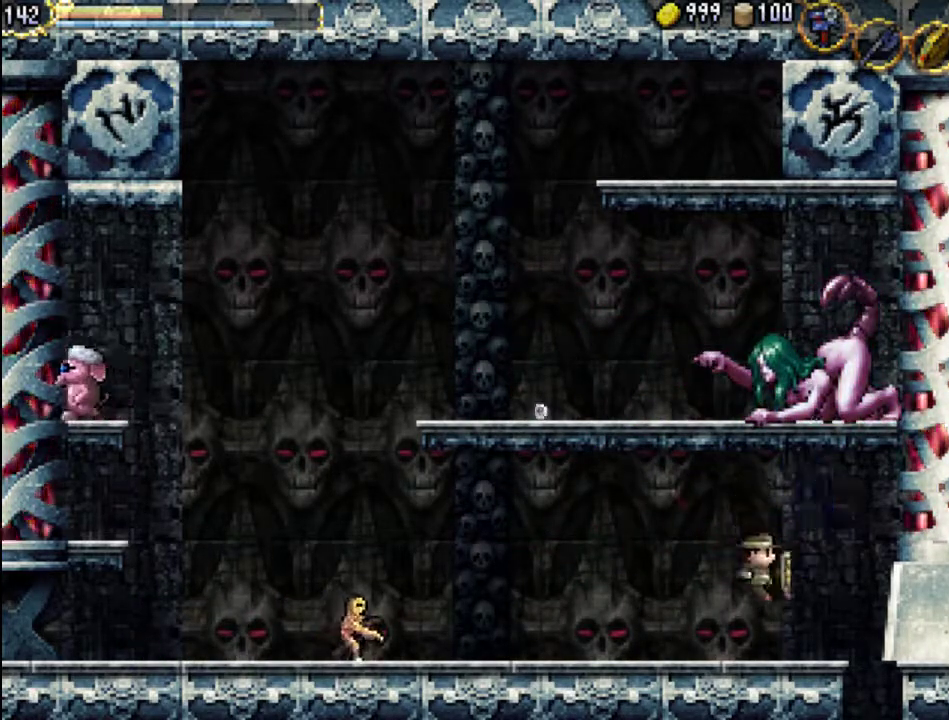
{"buttons": ["A"], "events": [[133, "DPAD_RIGHT", "up"], [233, "A", "down"]]}
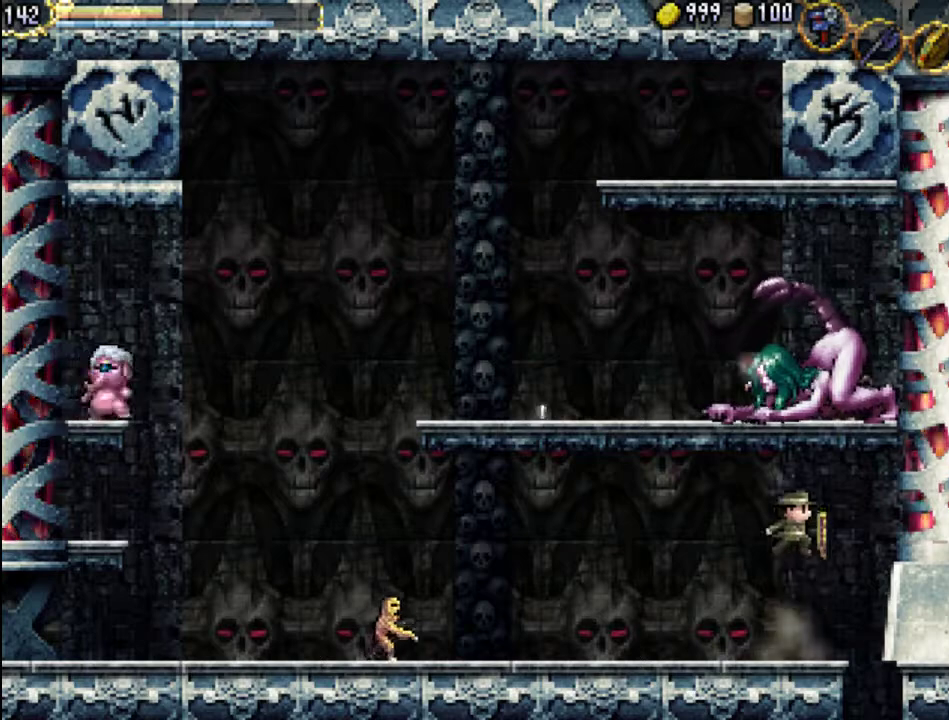
{"buttons": [], "events": [[67, "A", "up"], [133, "A", "down"], [267, "X", "down"], [467, "A", "up"], [467, "X", "up"]]}
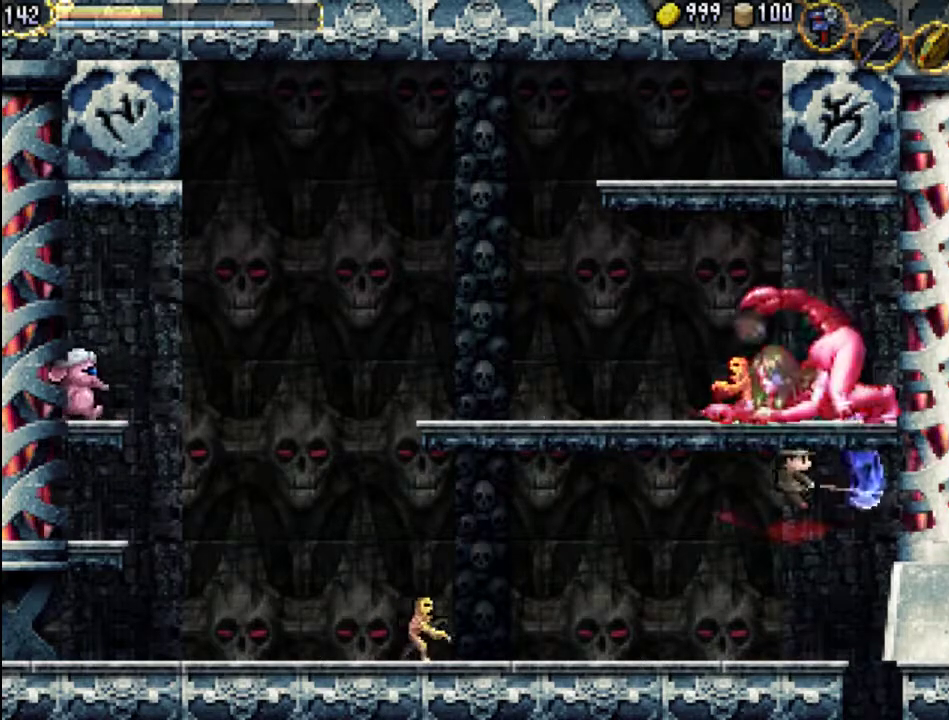
{"buttons": [], "events": [[67, "X", "down"], [100, "A", "down"], [267, "A", "up"], [267, "X", "up"]]}
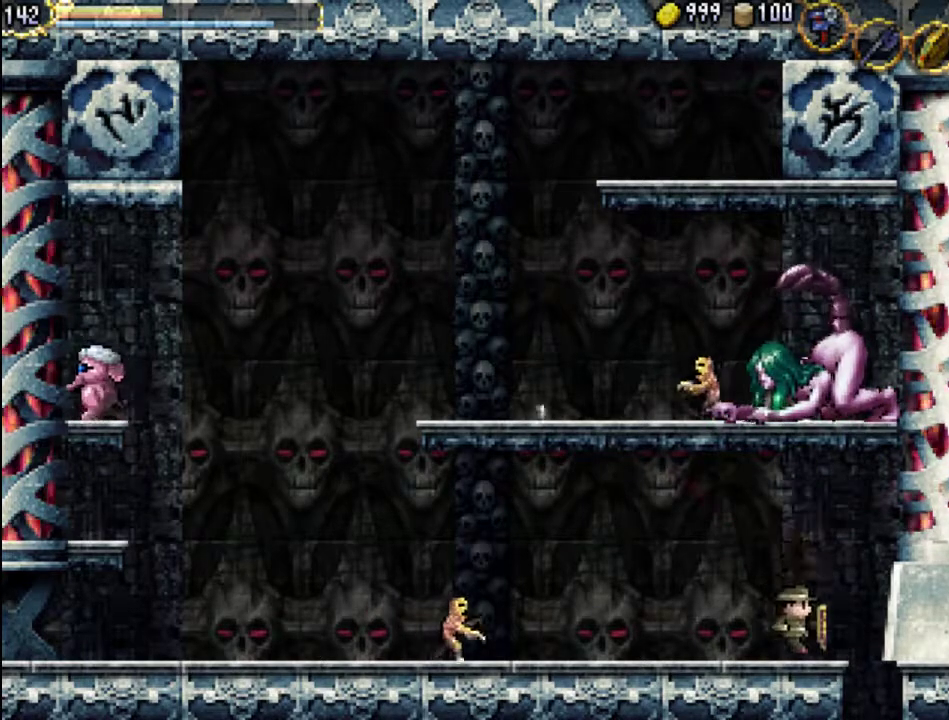
{"buttons": ["A"], "events": [[100, "A", "down"], [433, "A", "up"], [500, "A", "down"]]}
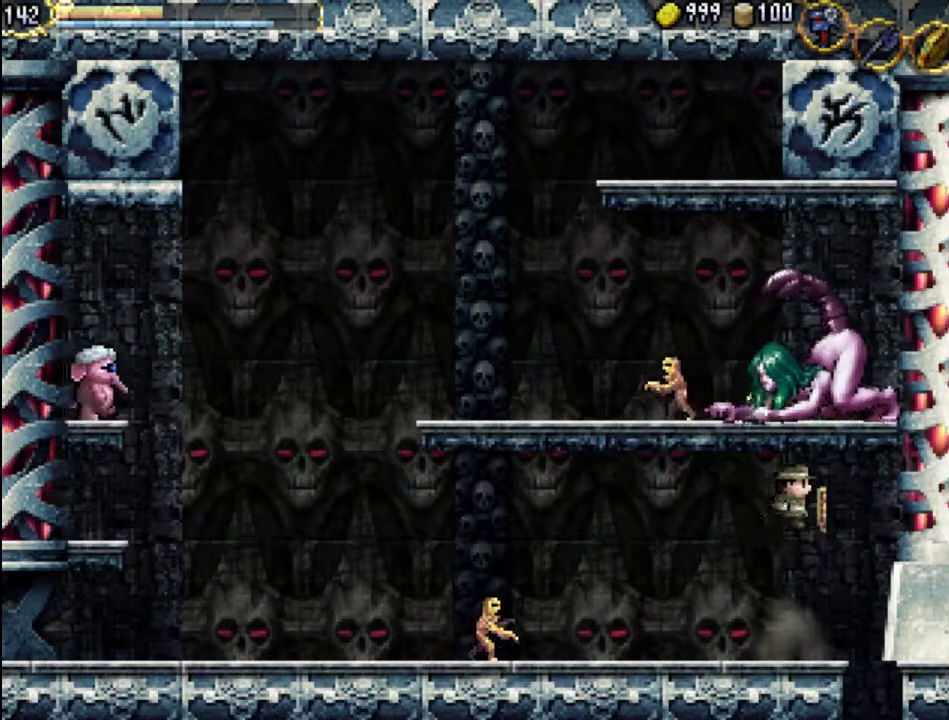
{"buttons": ["X"], "events": [[100, "X", "down"], [333, "A", "up"], [333, "X", "up"], [433, "X", "down"]]}
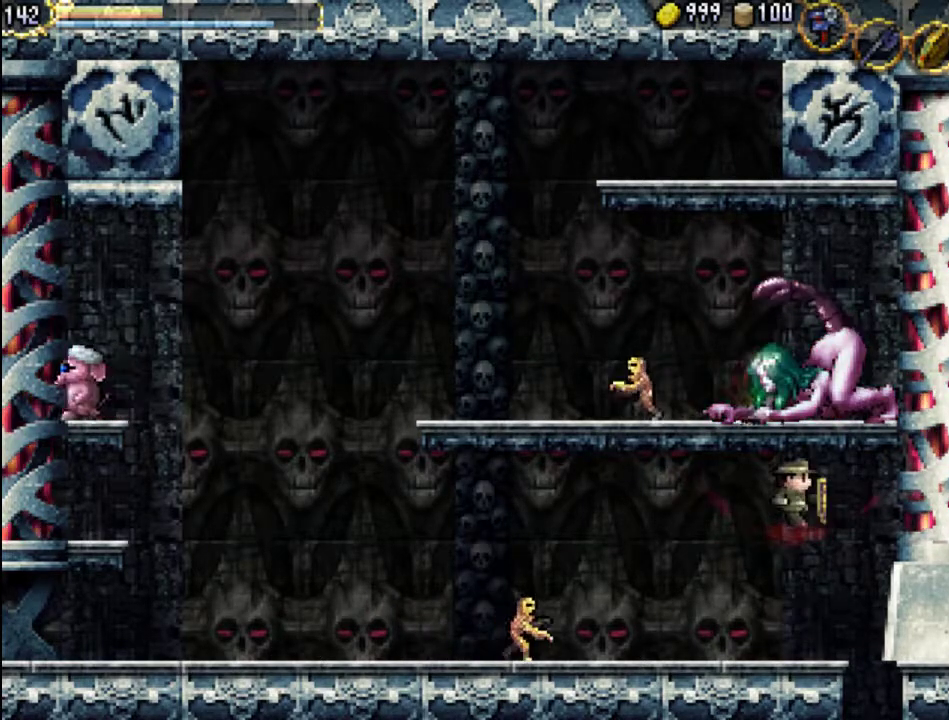
{"buttons": [], "events": [[133, "X", "up"], [367, "DPAD_LEFT", "down"], [467, "DPAD_LEFT", "up"]]}
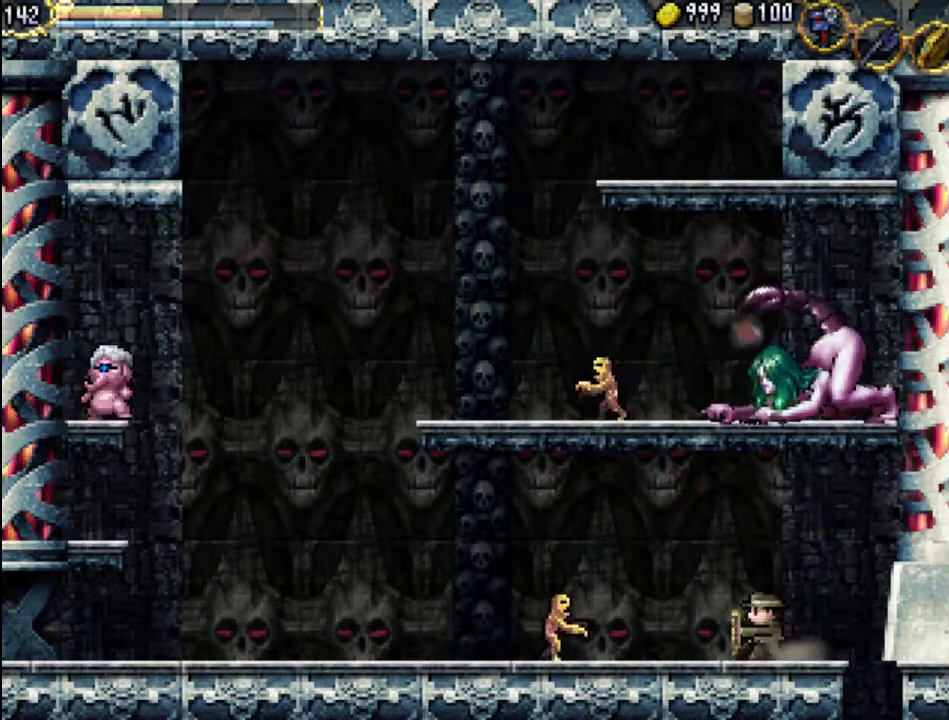
{"buttons": ["A"], "events": [[33, "A", "down"], [367, "A", "up"], [400, "A", "down"]]}
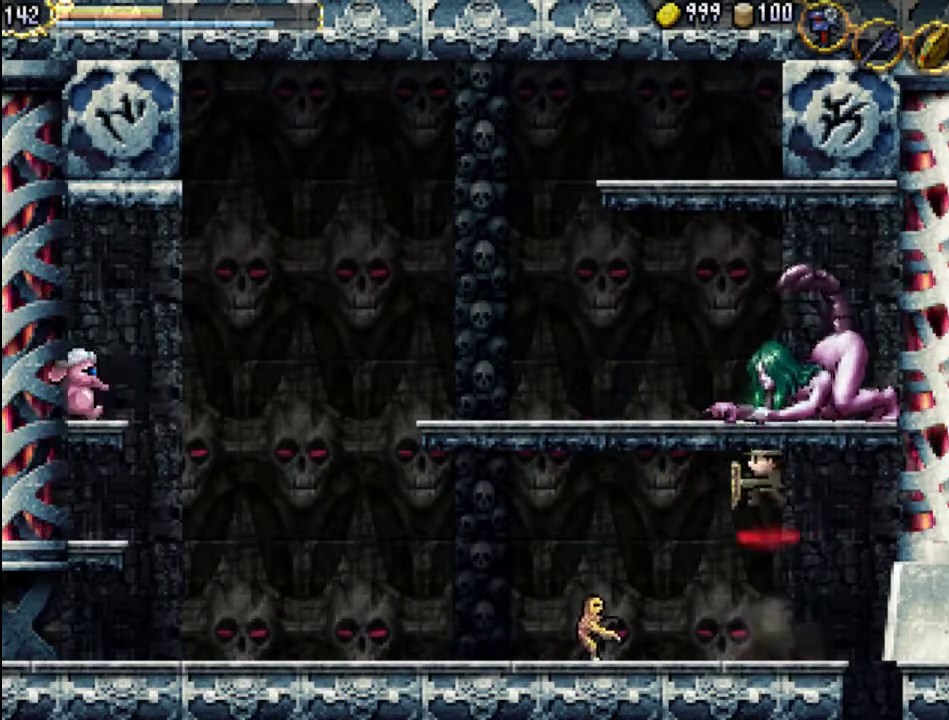
{"buttons": ["X"], "events": [[33, "X", "down"], [267, "A", "up"], [267, "X", "up"], [400, "X", "down"]]}
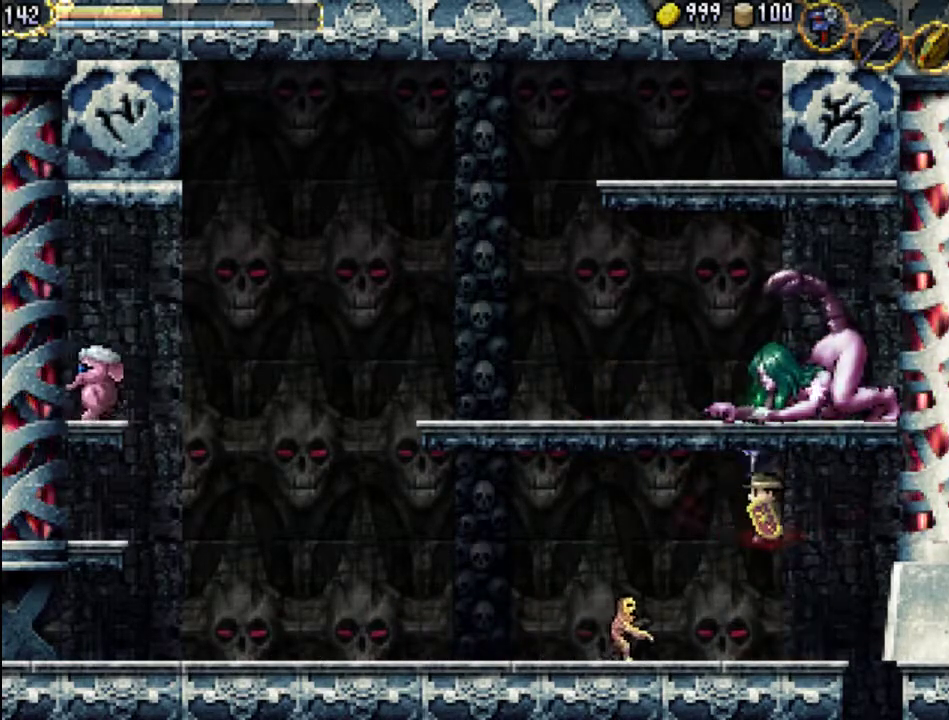
{"buttons": ["A"], "events": [[100, "X", "up"], [400, "A", "down"]]}